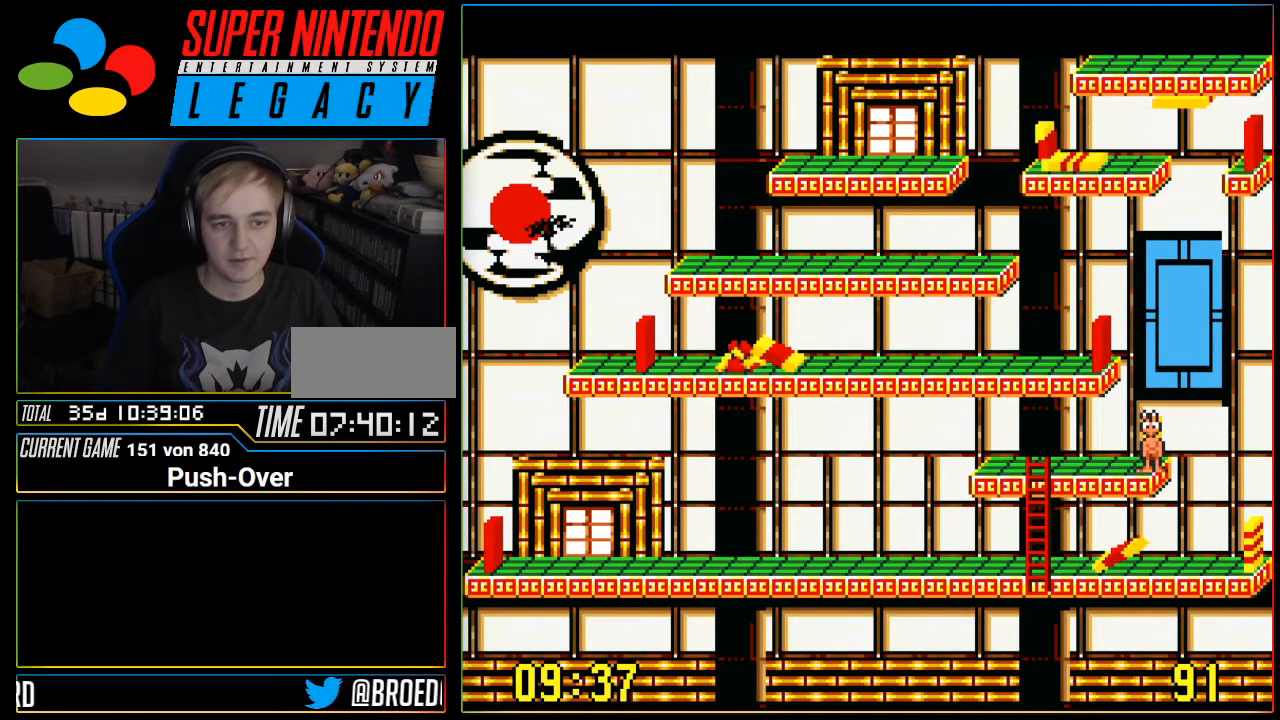
Gameplay with a controller (Nintendo layout); each line is a JSON object with the inputs held at the frame after it. "events" lists button and stick changes between this image and that frame as [ms after this image, input, new state], when the widget could be followed in between. Not read: L3 R3.
{"buttons": [], "events": []}
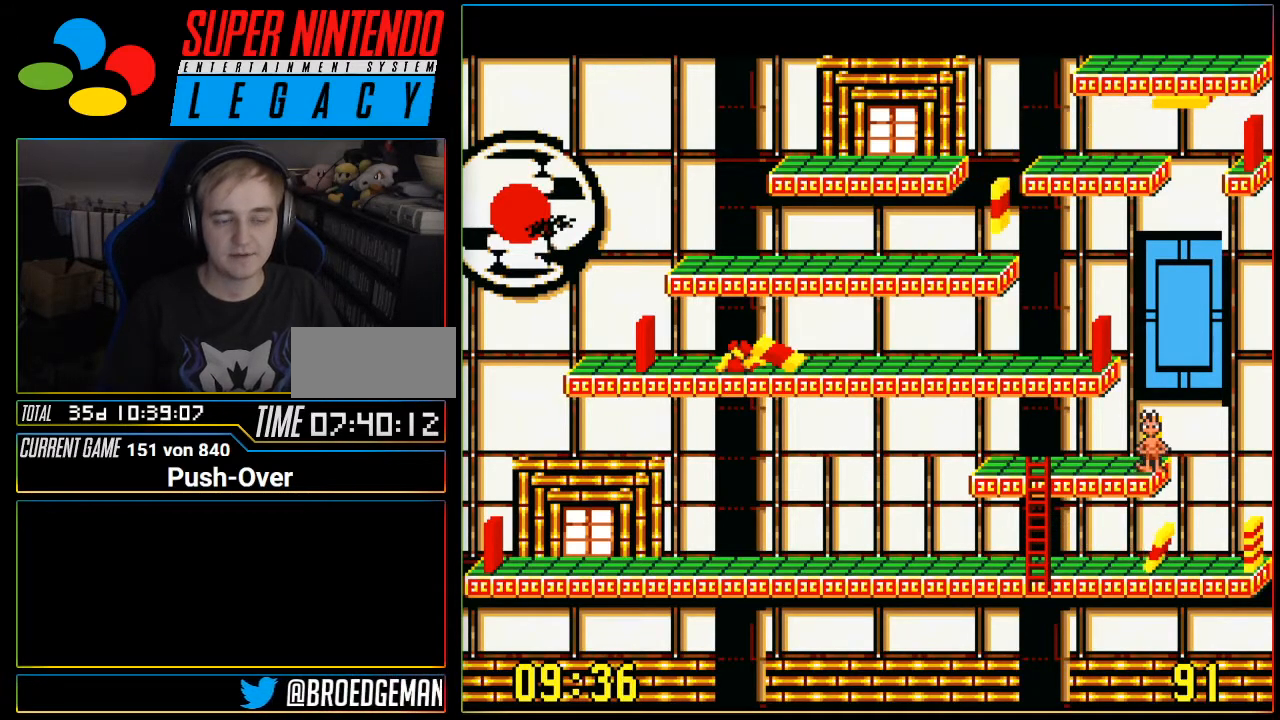
{"buttons": [], "events": []}
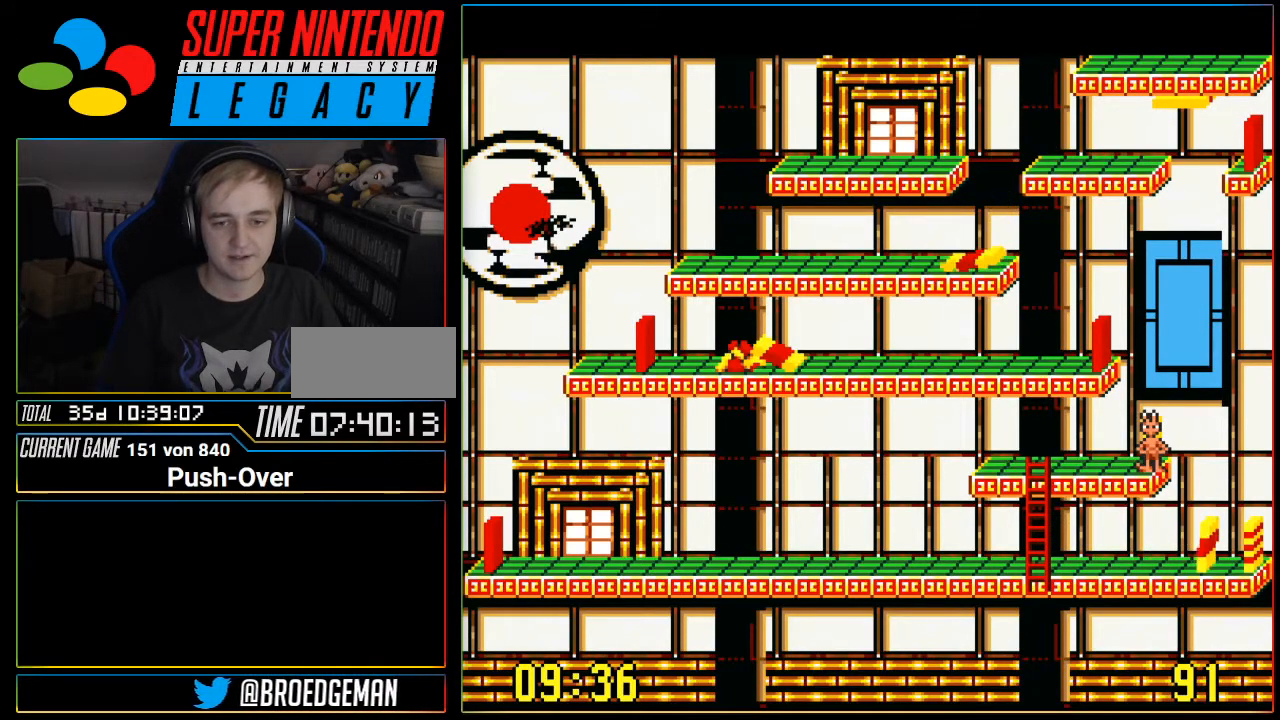
{"buttons": [], "events": []}
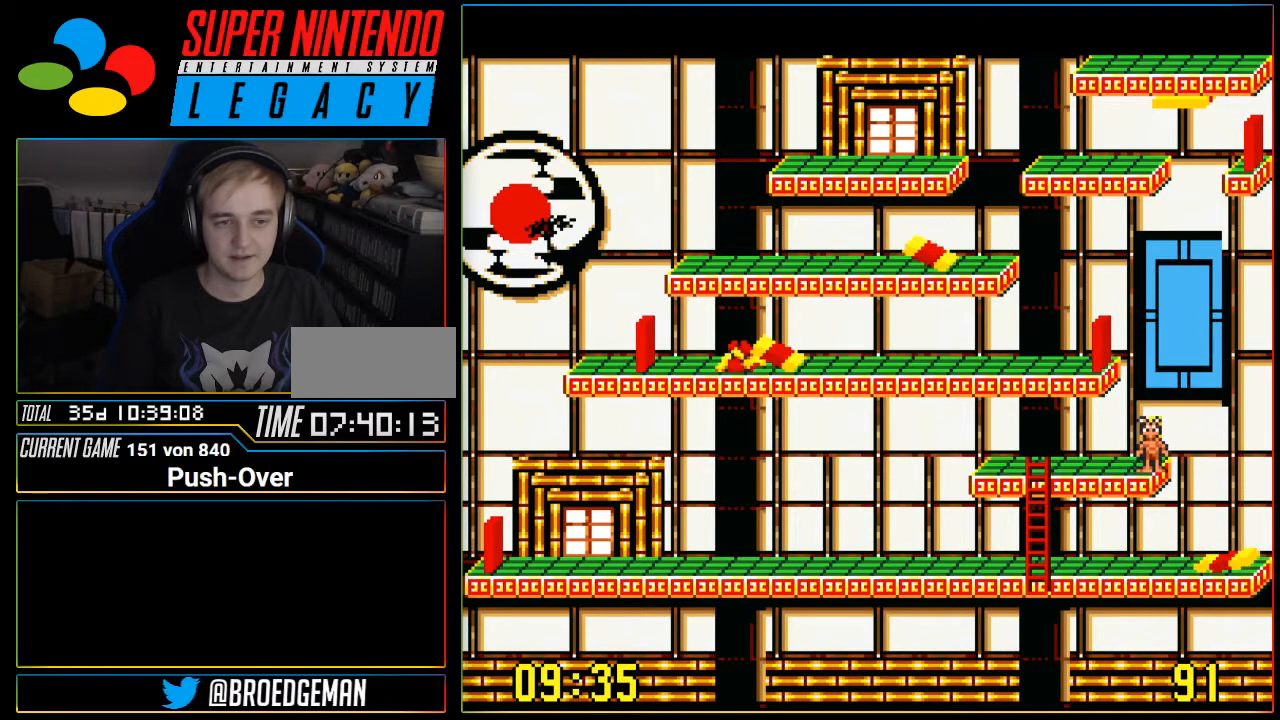
{"buttons": [], "events": []}
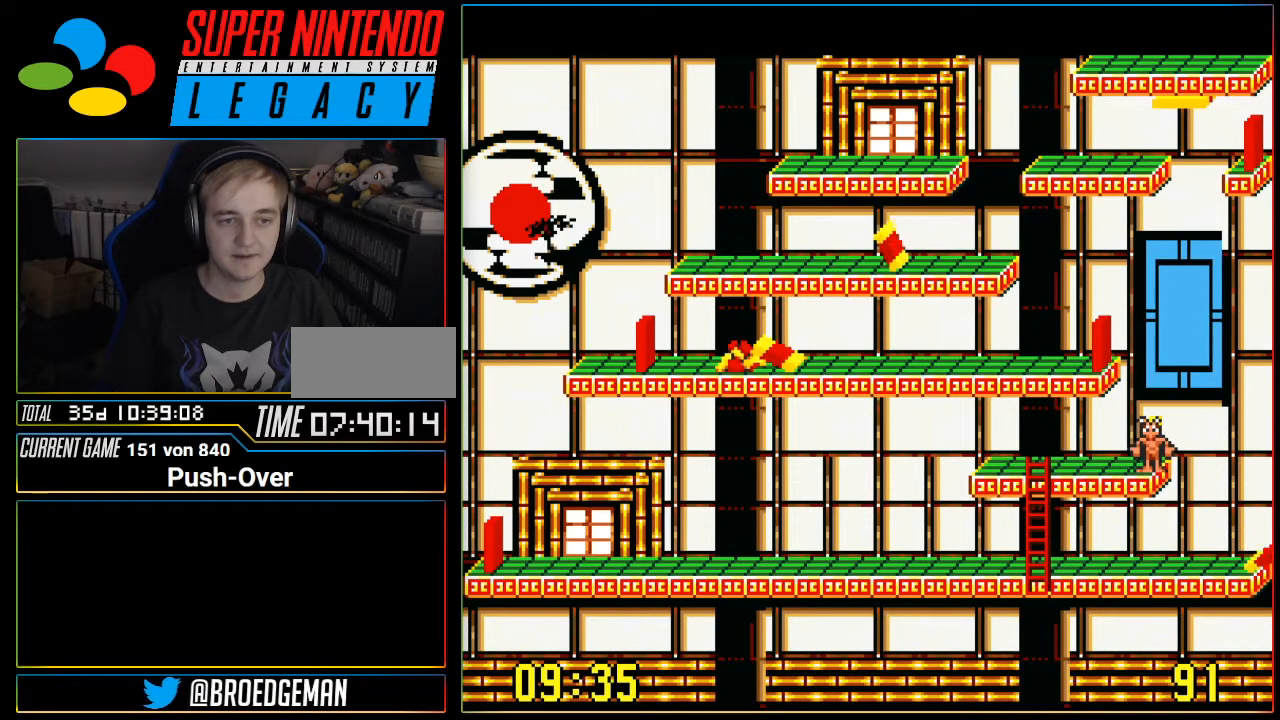
{"buttons": [], "events": []}
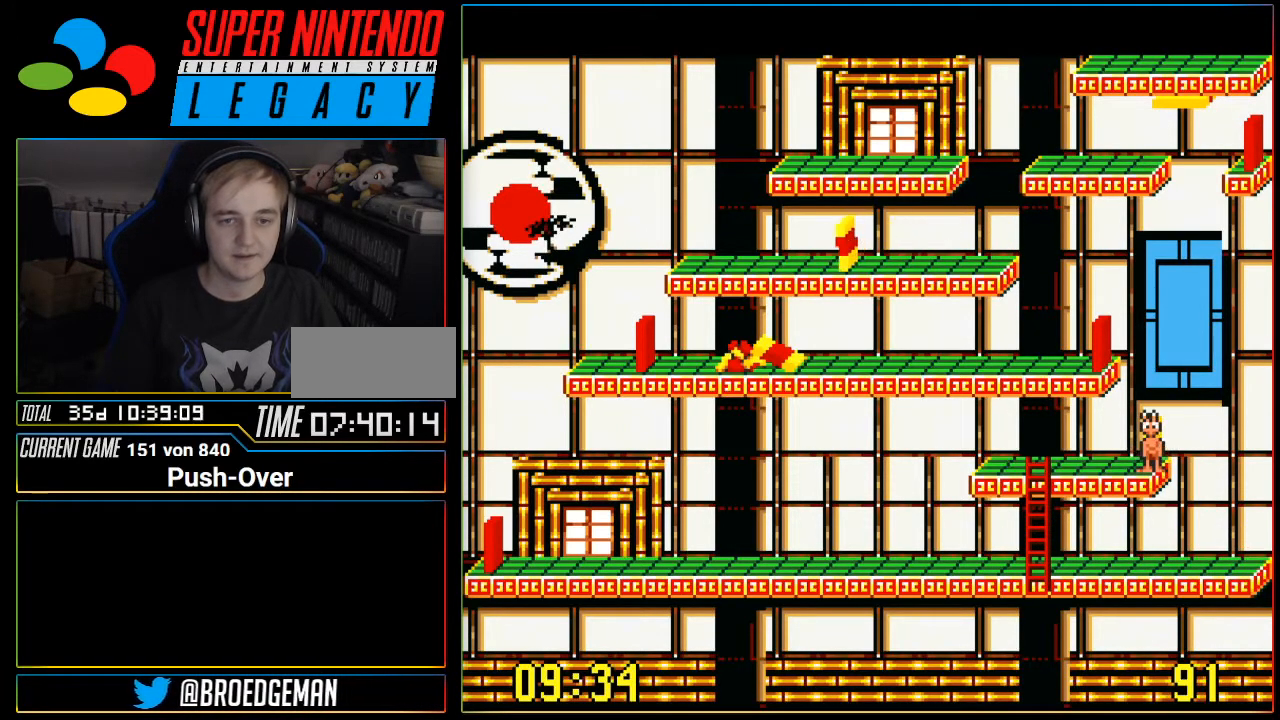
{"buttons": [], "events": [[116, "SELECT", "down"], [400, "SELECT", "up"]]}
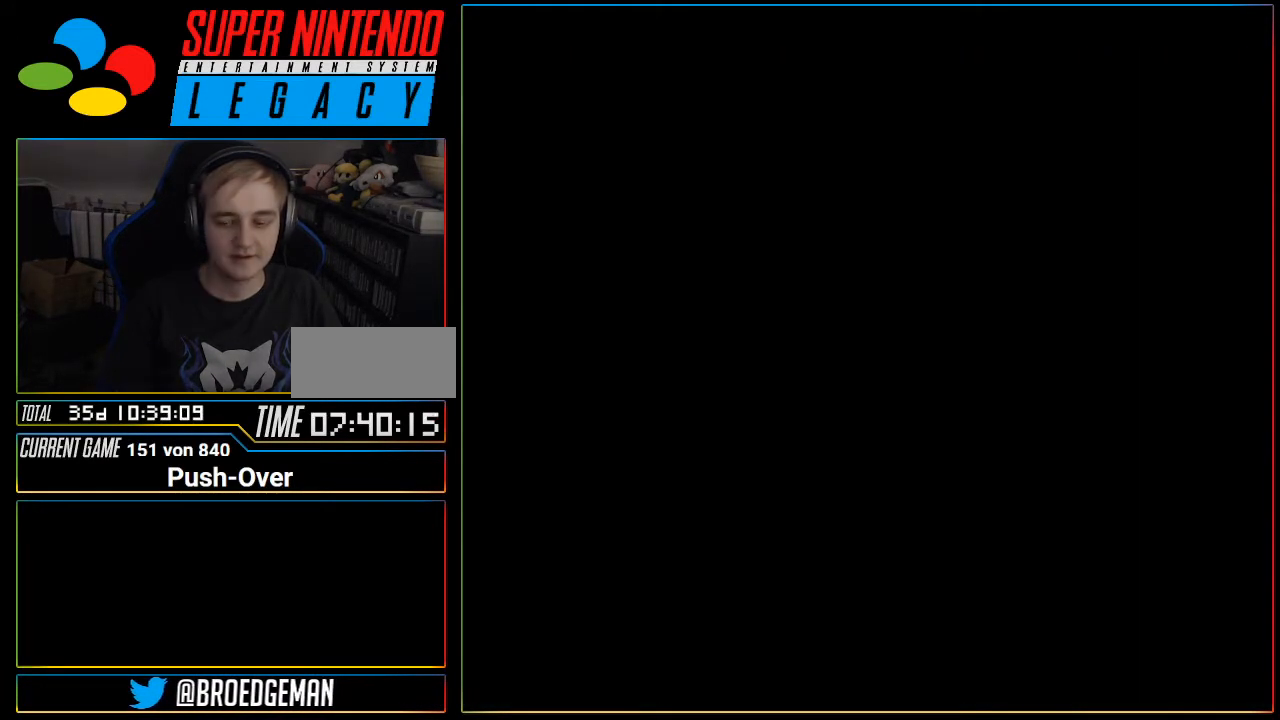
{"buttons": [], "events": [[217, "R1", "down"], [250, "R1", "up"]]}
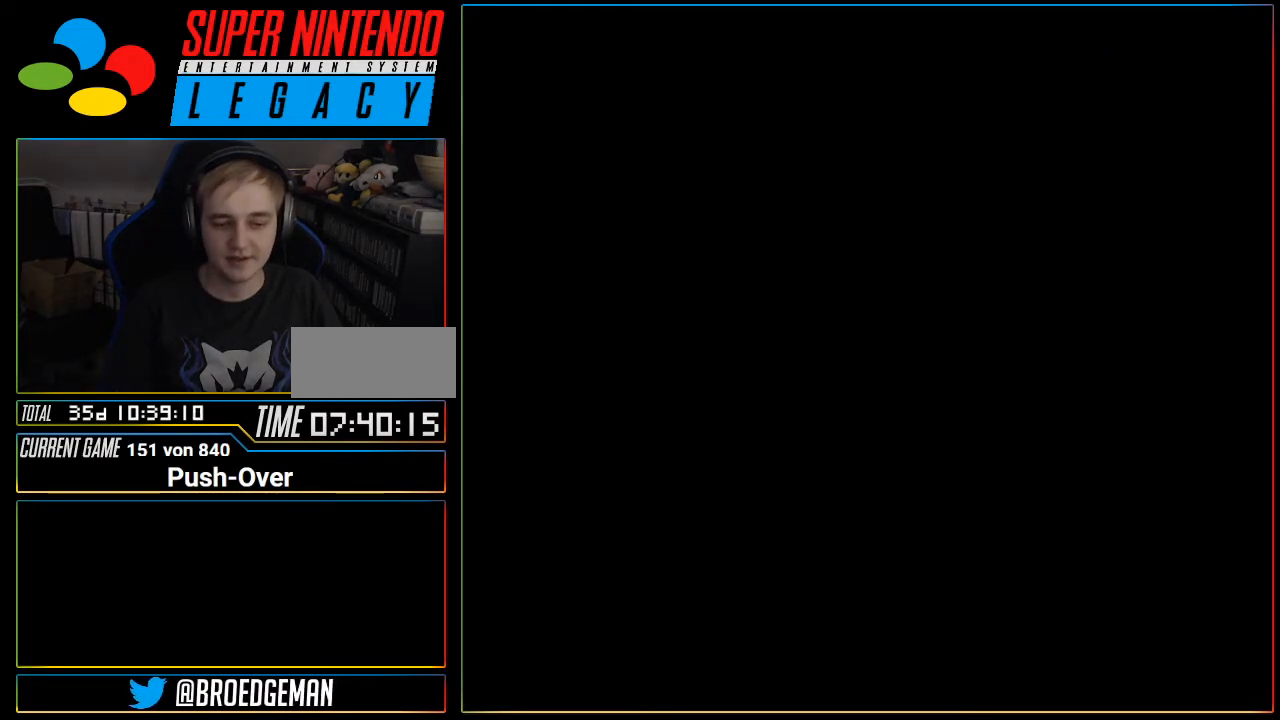
{"buttons": ["START", "SELECT"], "events": [[116, "R1", "down"], [150, "R1", "up"], [467, "SELECT", "down"], [484, "START", "down"]]}
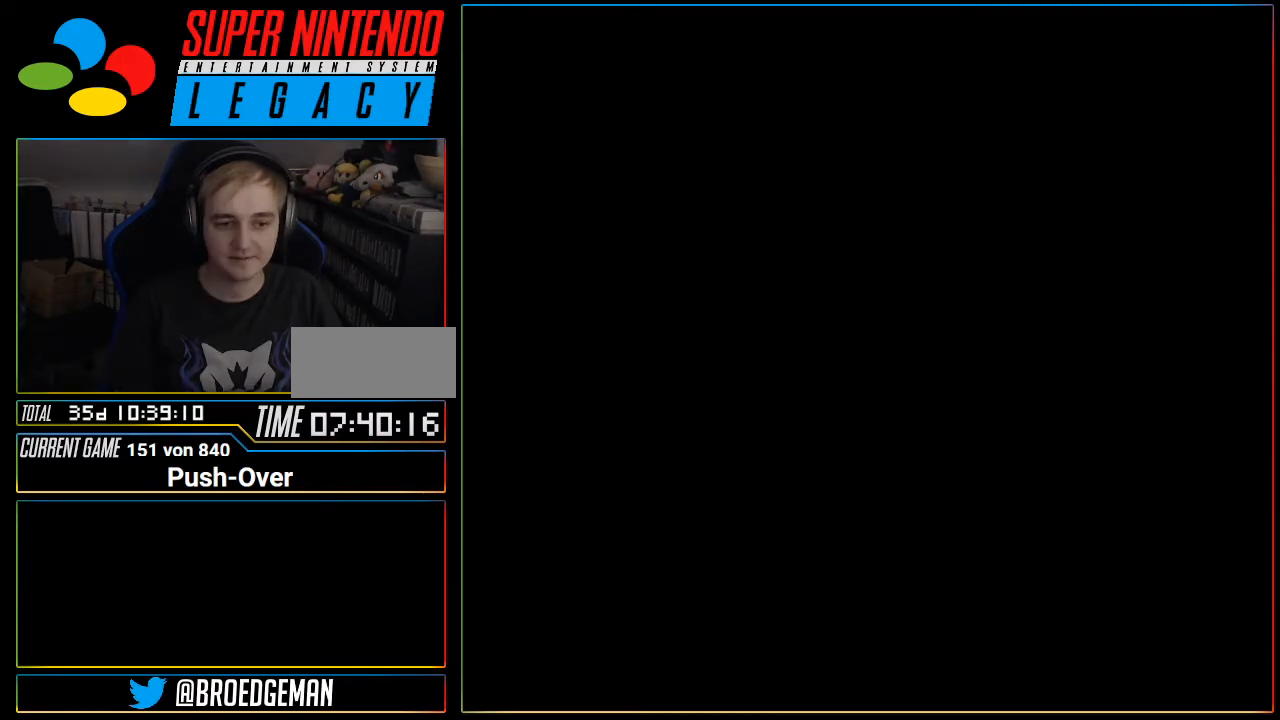
{"buttons": [], "events": [[17, "SELECT", "up"], [17, "START", "up"], [17, "Y", "down"], [50, "Y", "up"]]}
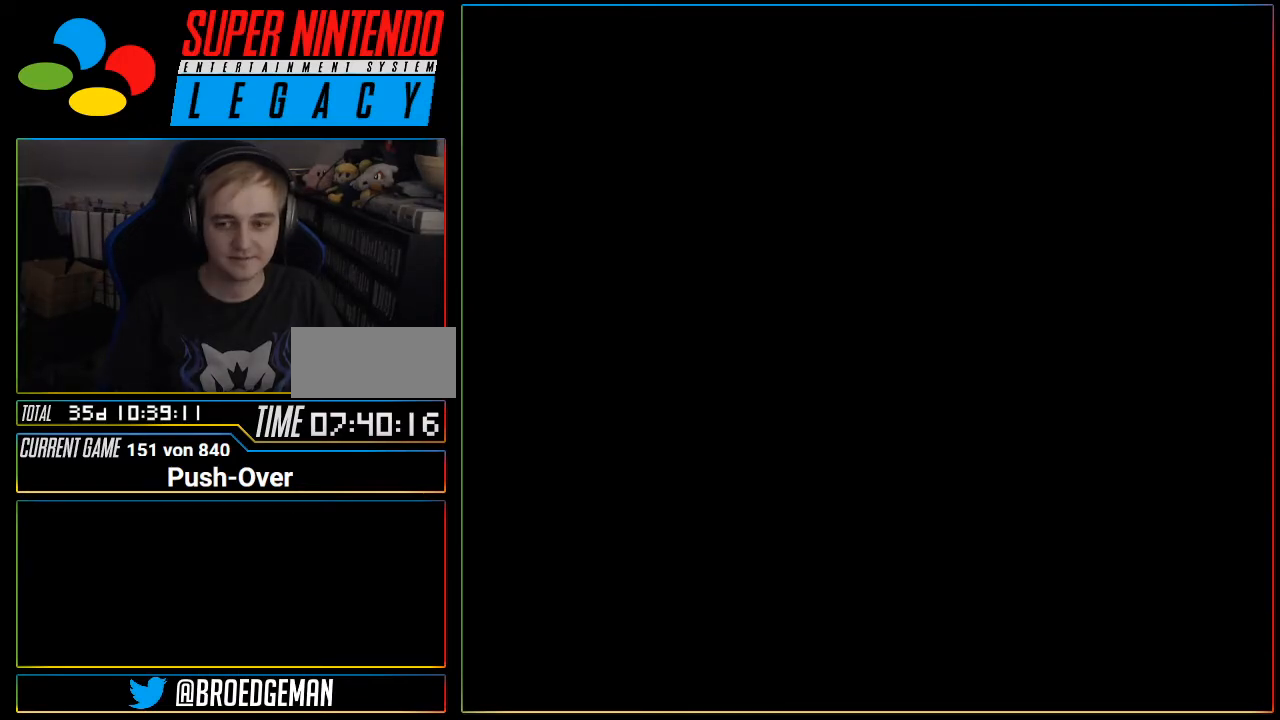
{"buttons": [], "events": []}
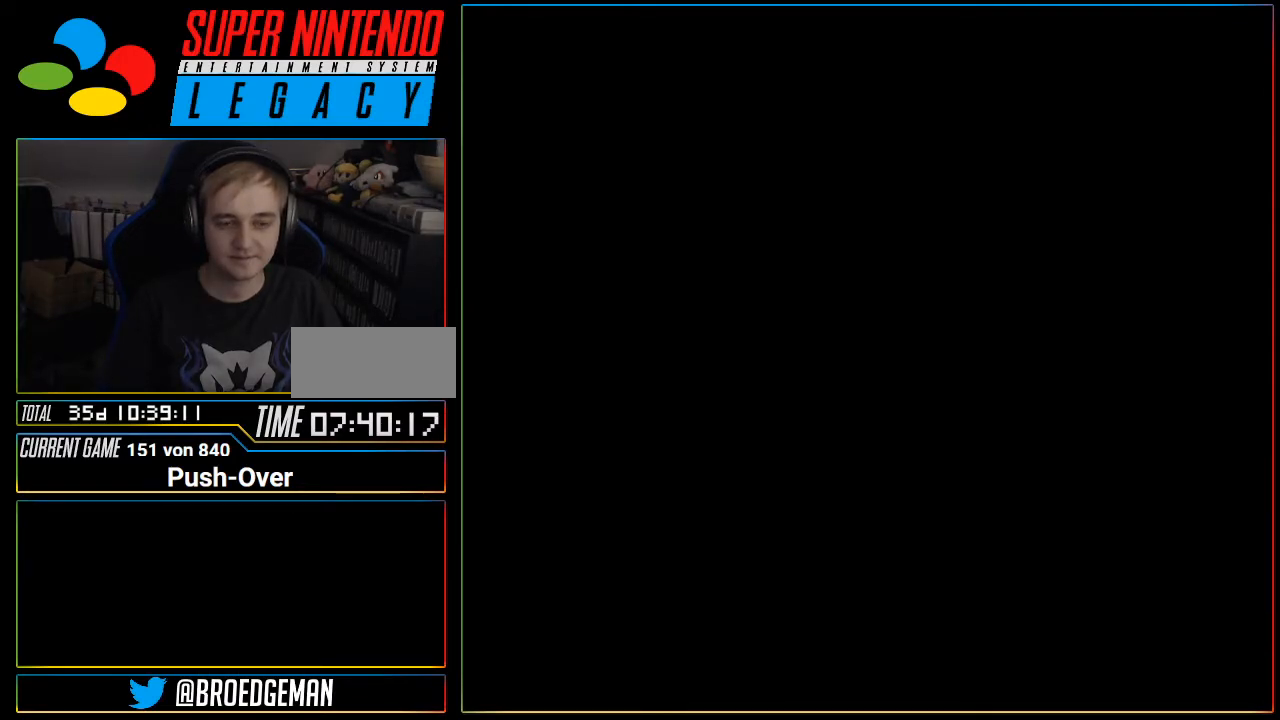
{"buttons": [], "events": []}
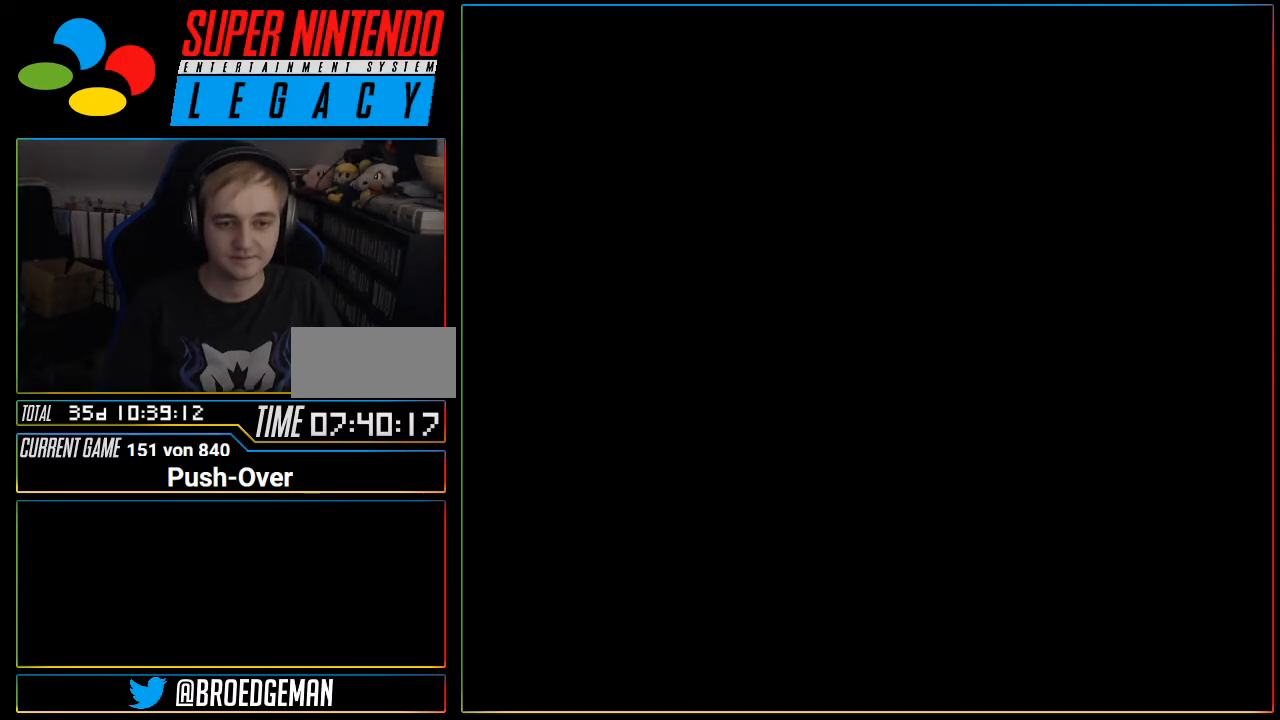
{"buttons": [], "events": [[183, "R1", "down"], [217, "R1", "up"]]}
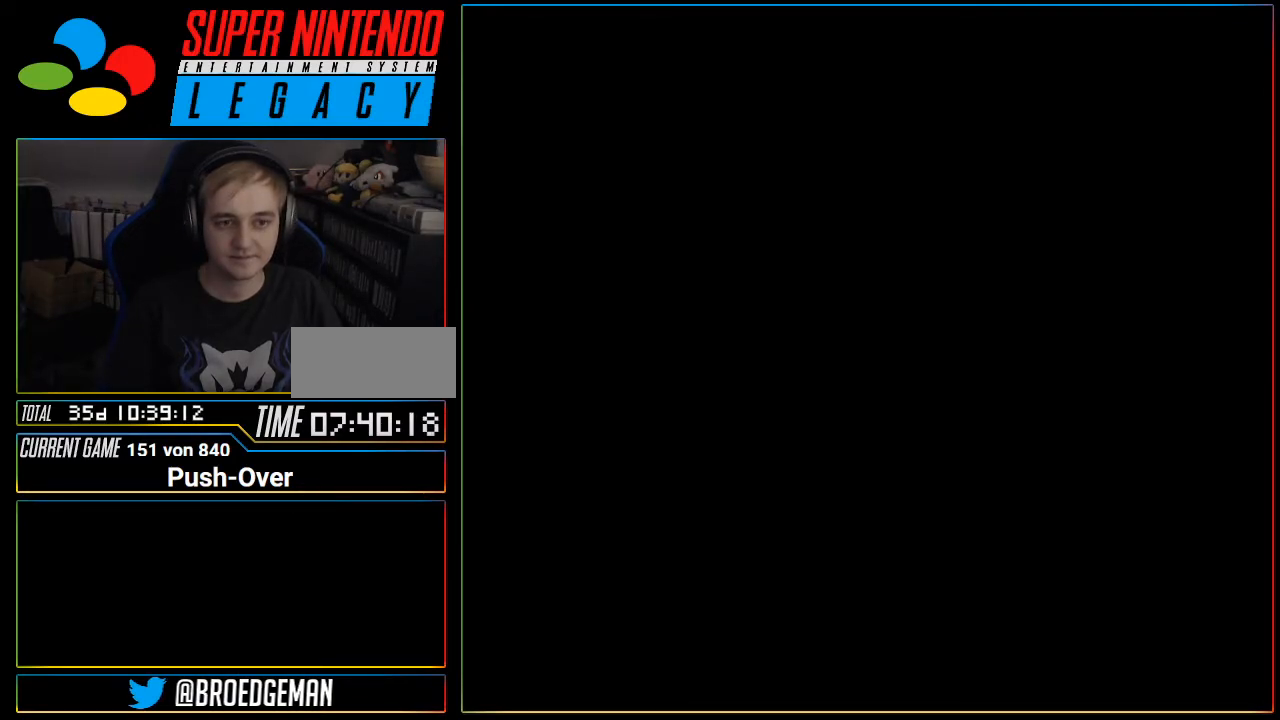
{"buttons": [], "events": []}
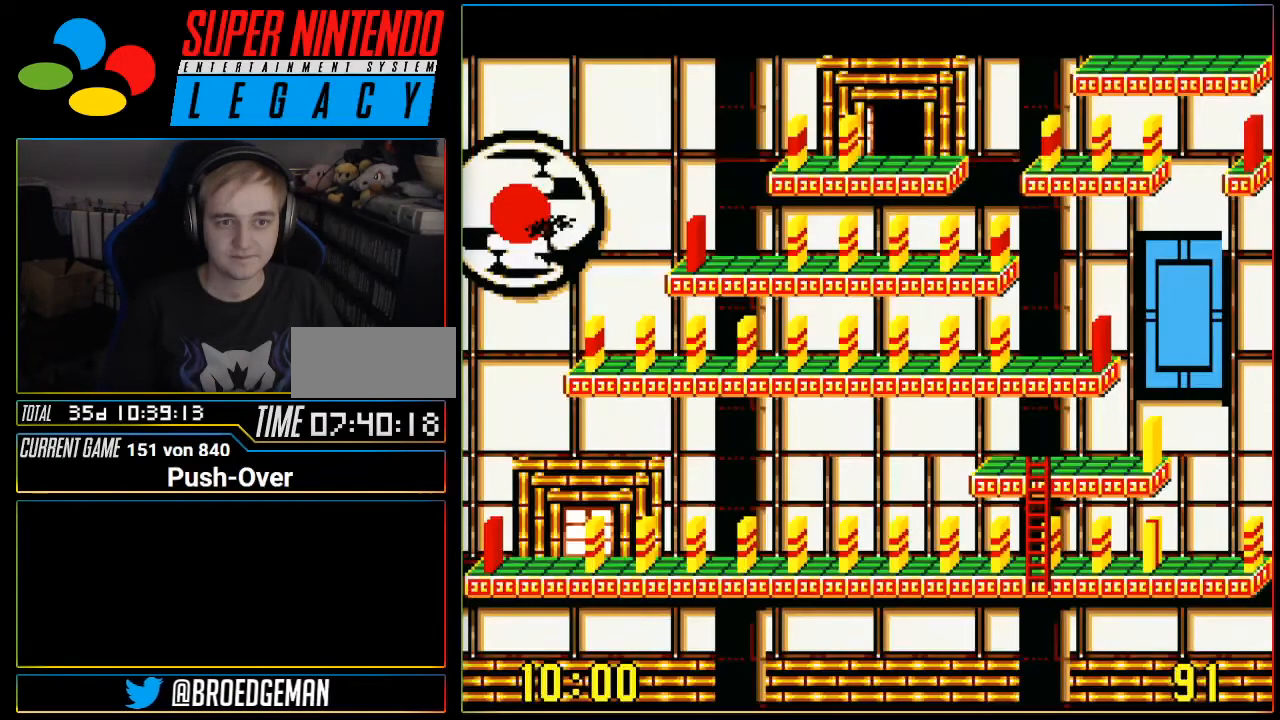
{"buttons": [], "events": []}
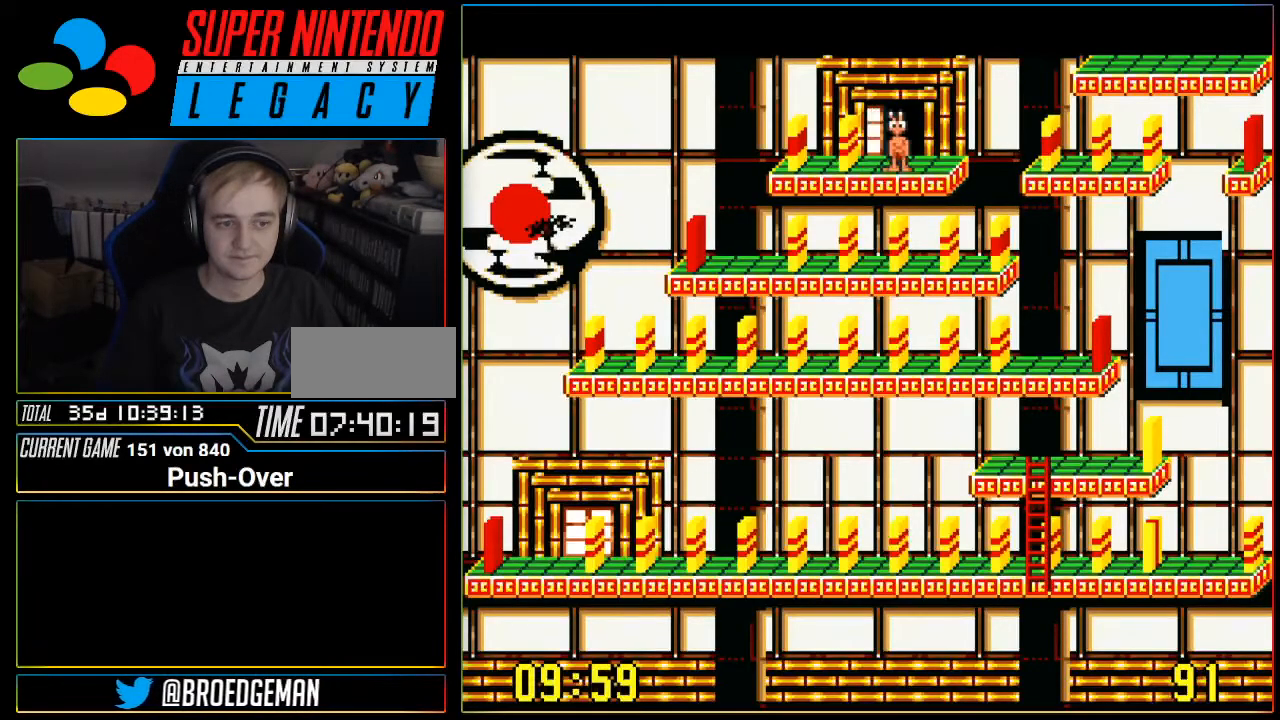
{"buttons": [], "events": []}
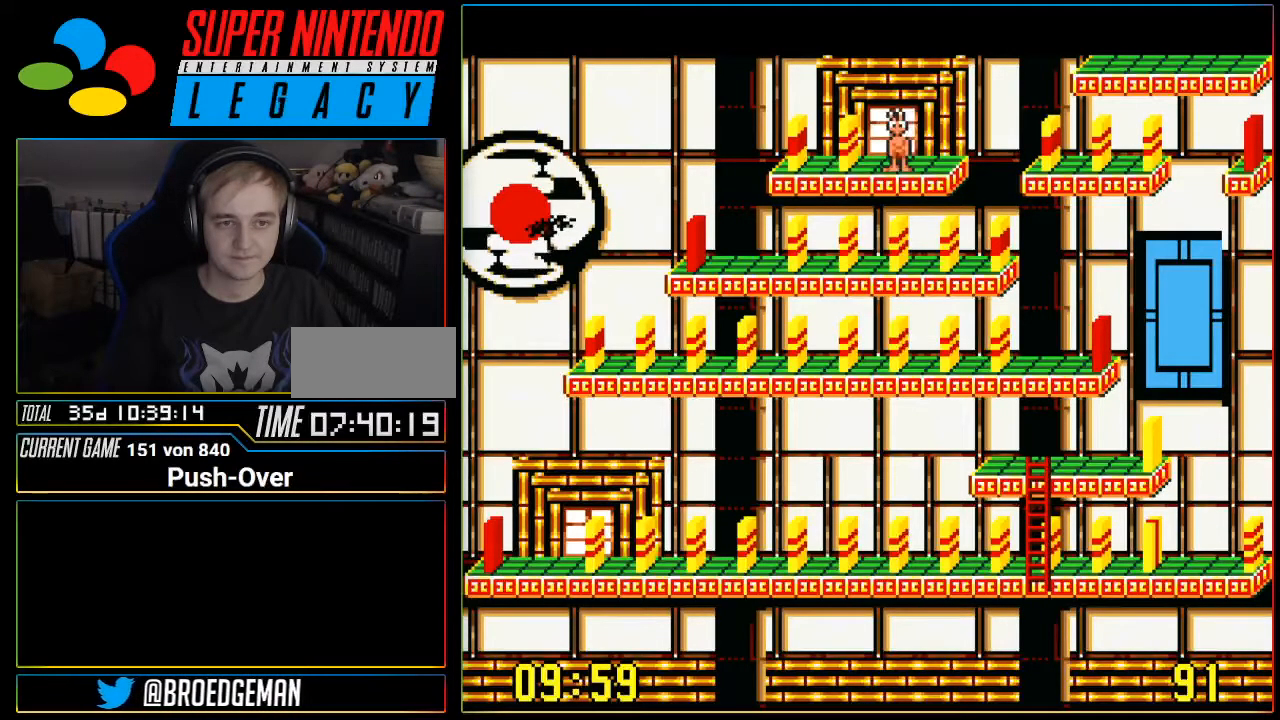
{"buttons": [], "events": [[317, "DPAD_UP", "down"], [484, "DPAD_UP", "up"]]}
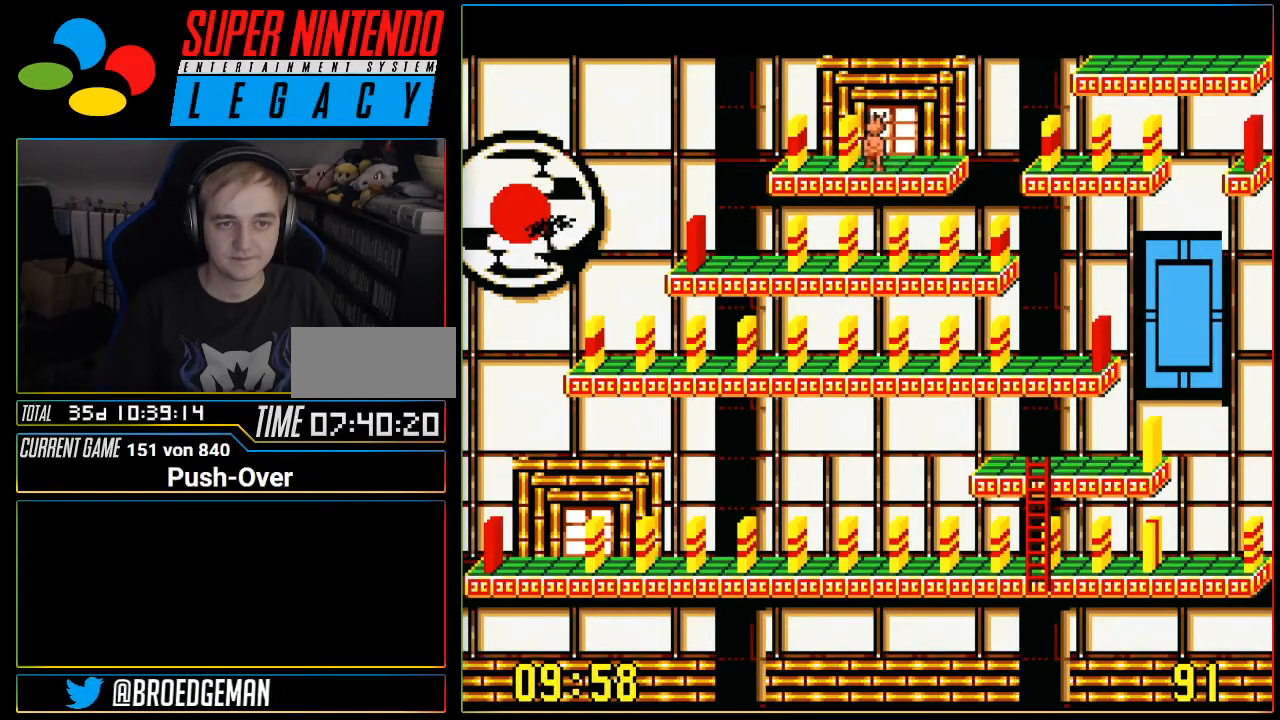
{"buttons": [], "events": [[217, "Y", "down"], [417, "Y", "up"]]}
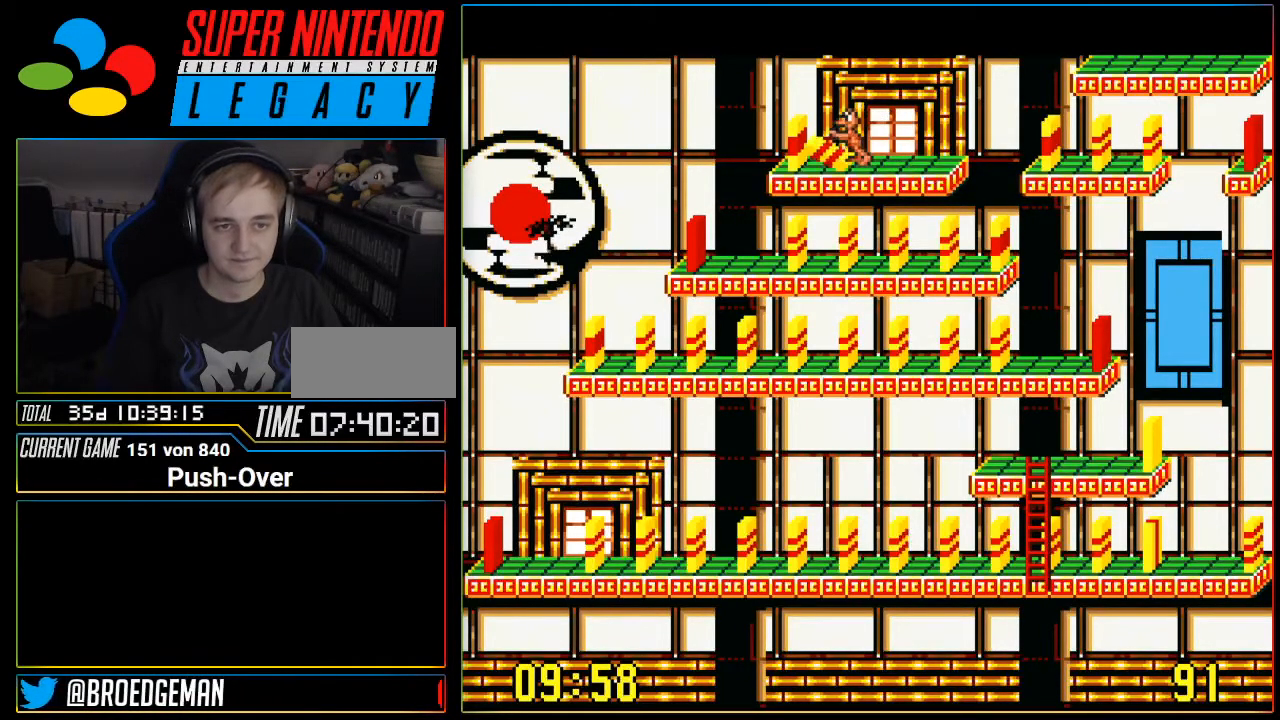
{"buttons": ["DPAD_LEFT"], "events": [[250, "DPAD_LEFT", "down"]]}
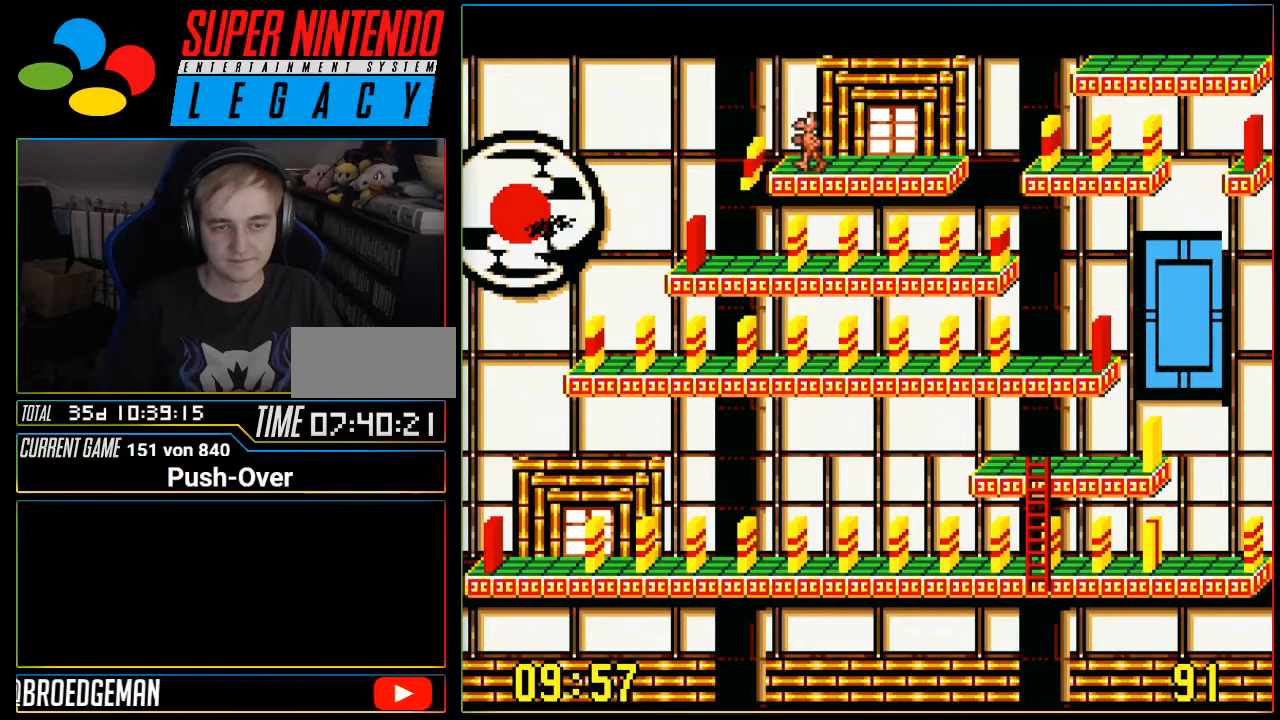
{"buttons": ["DPAD_LEFT"], "events": []}
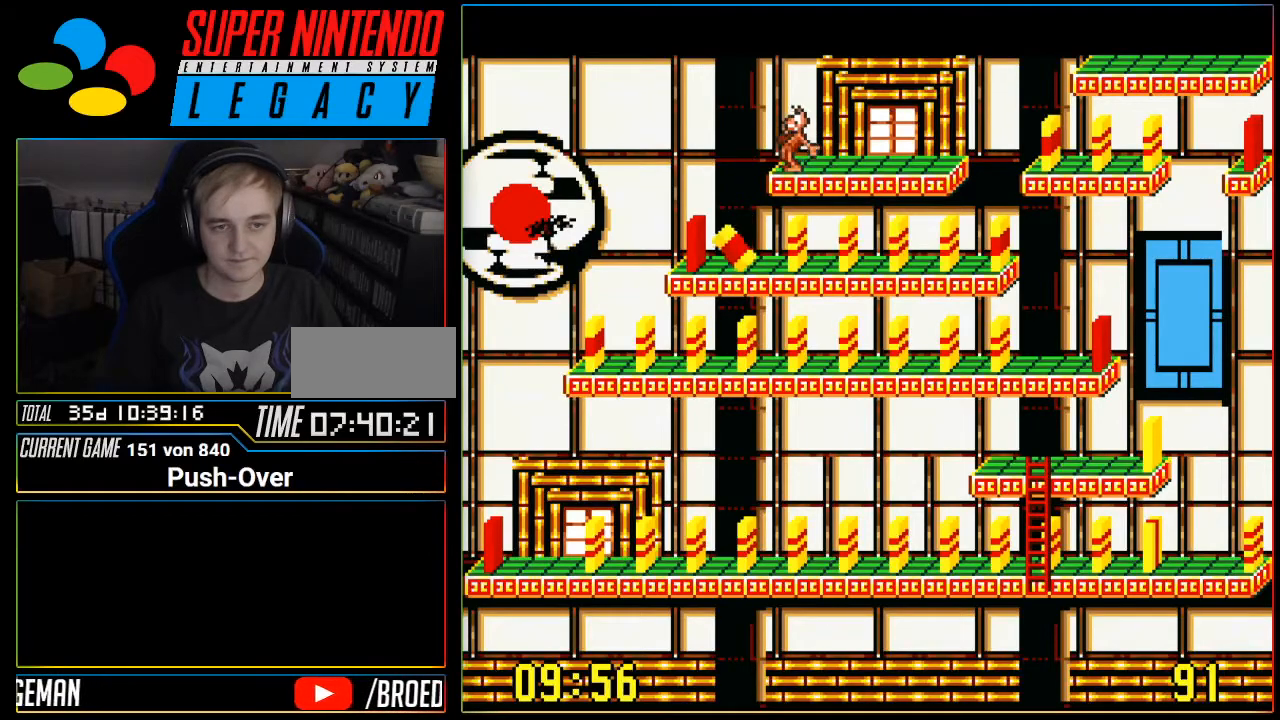
{"buttons": ["DPAD_LEFT"], "events": []}
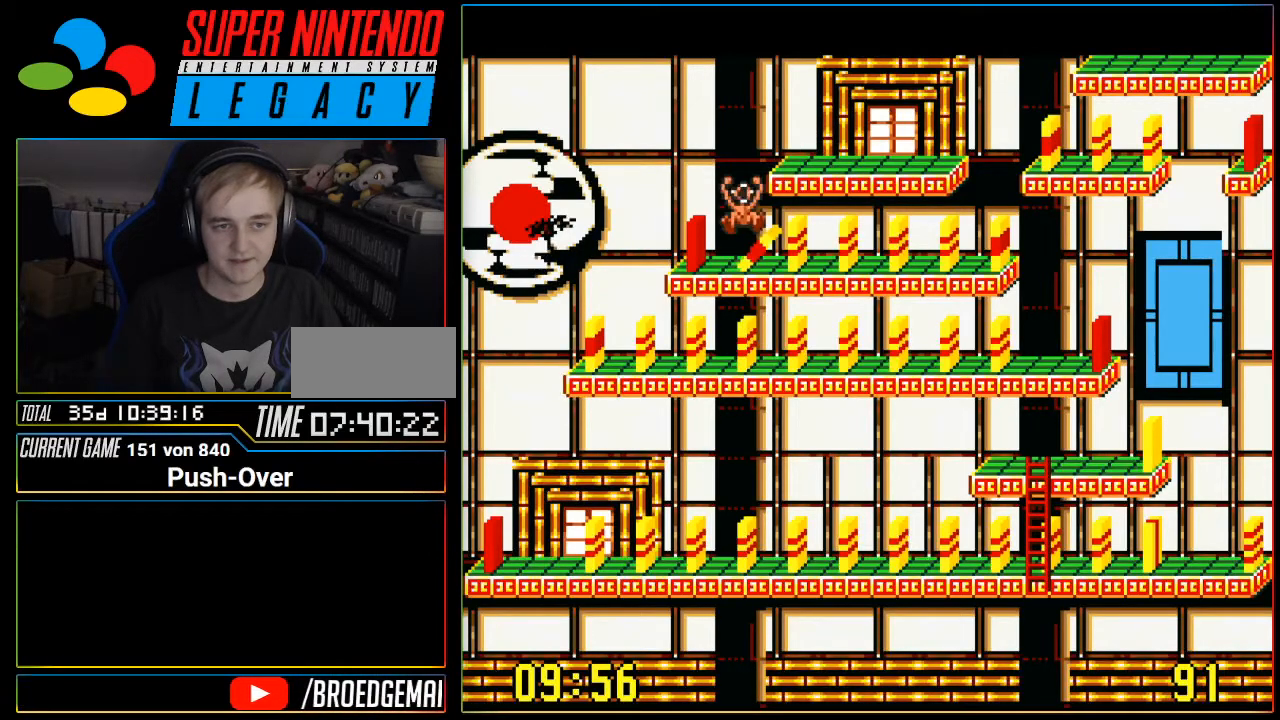
{"buttons": ["DPAD_LEFT"], "events": []}
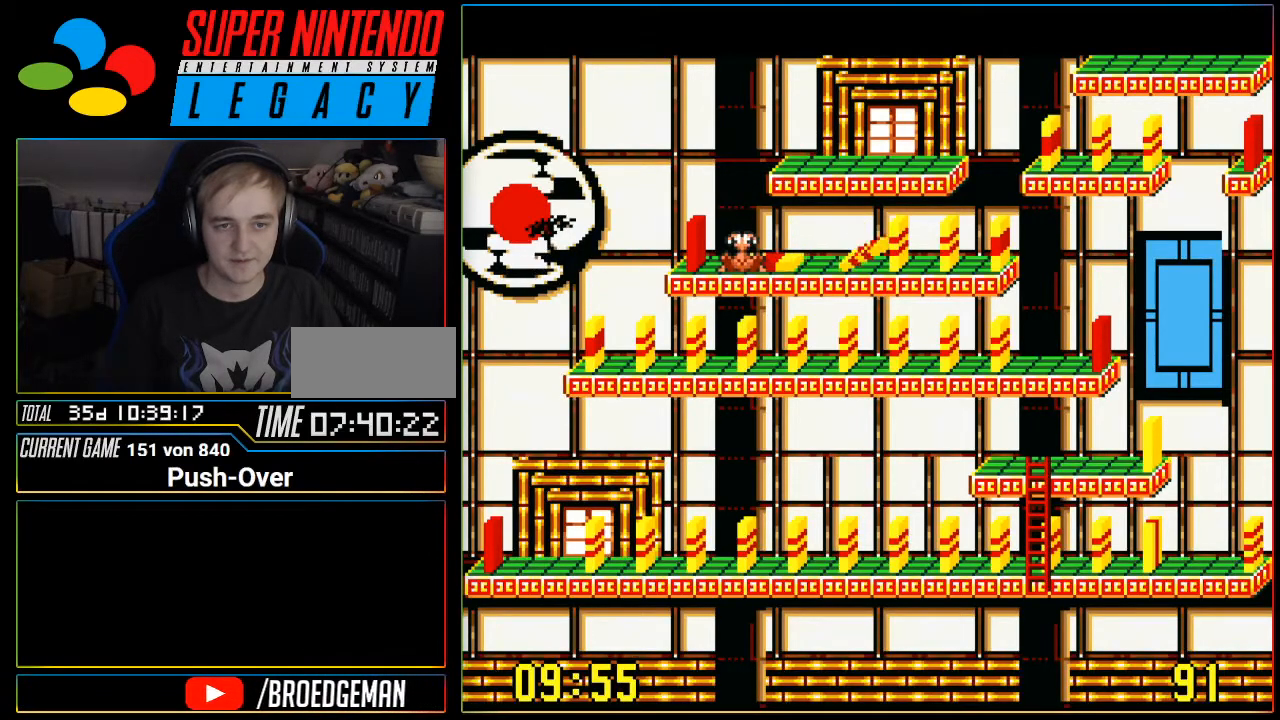
{"buttons": ["DPAD_LEFT"], "events": []}
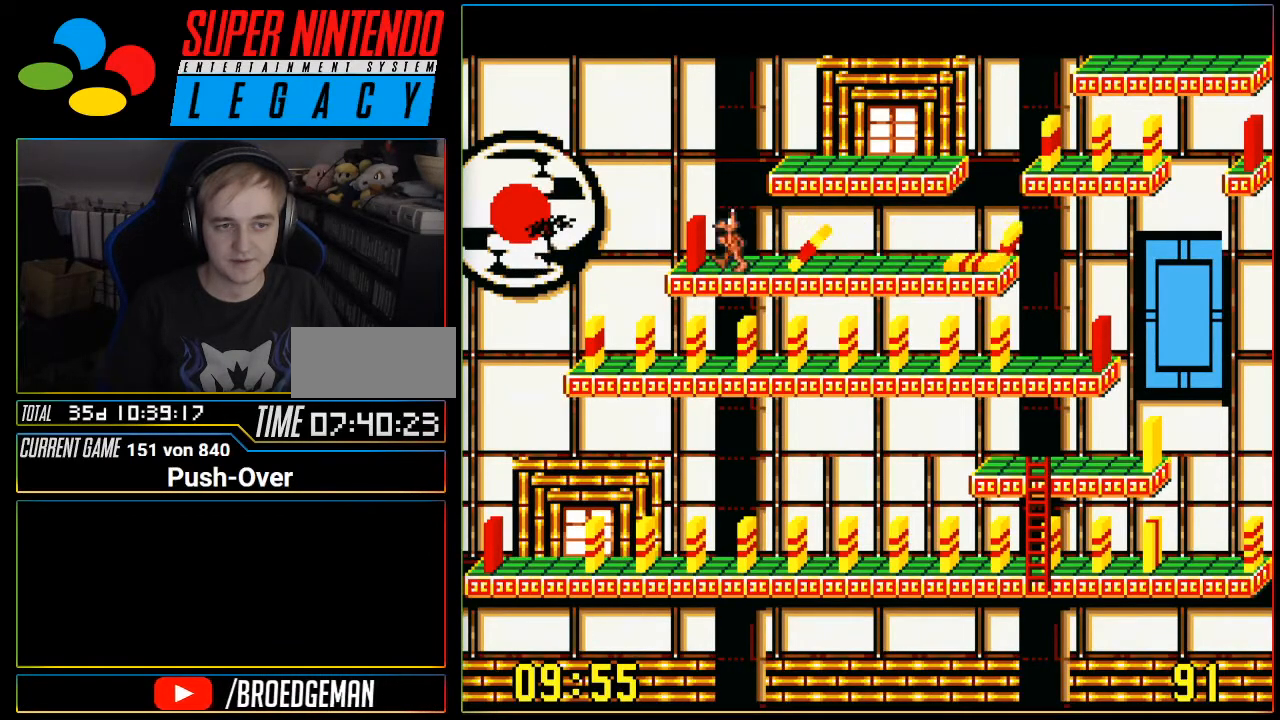
{"buttons": [], "events": [[51, "DPAD_LEFT", "up"], [301, "A", "down"], [484, "A", "up"]]}
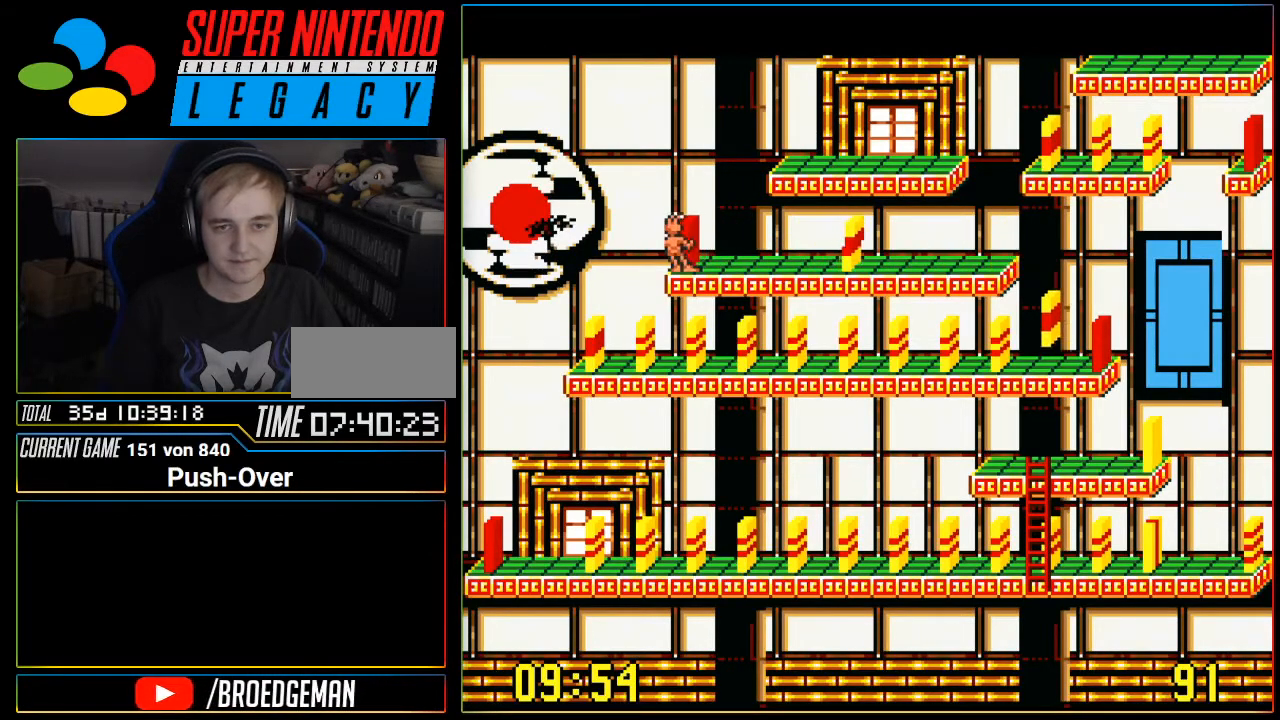
{"buttons": [], "events": []}
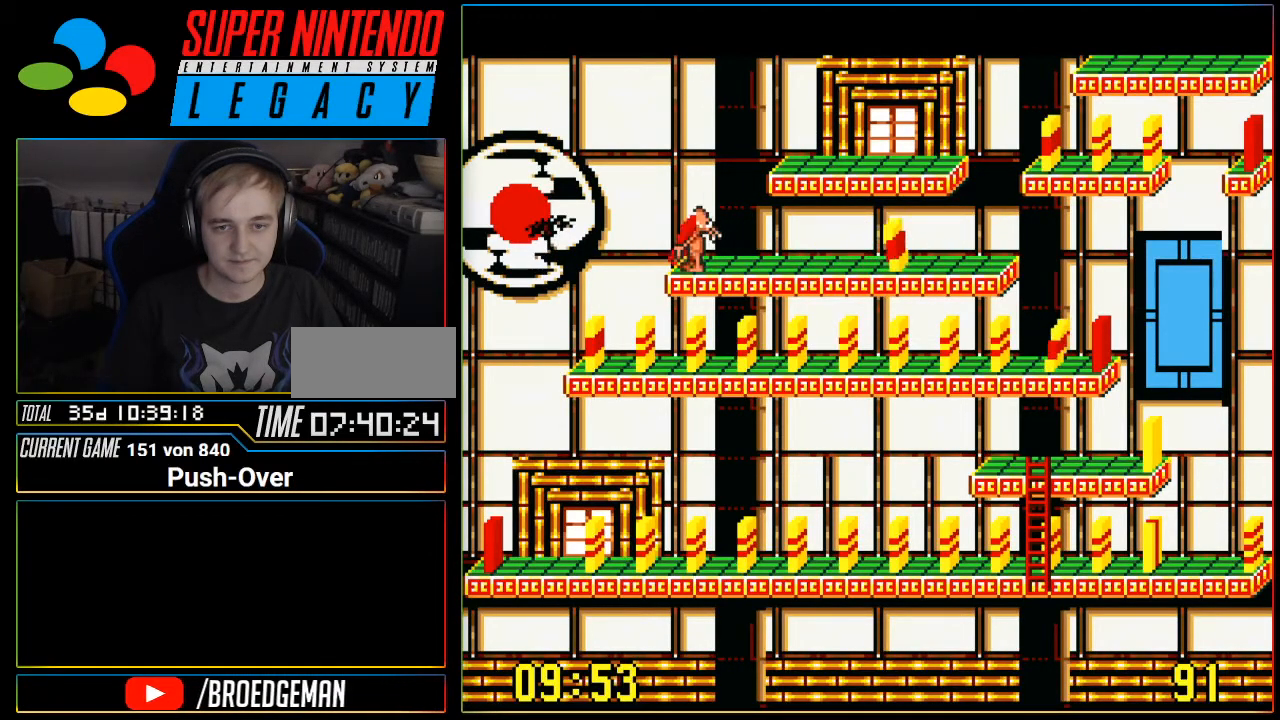
{"buttons": ["DPAD_RIGHT"], "events": [[16, "DPAD_RIGHT", "down"]]}
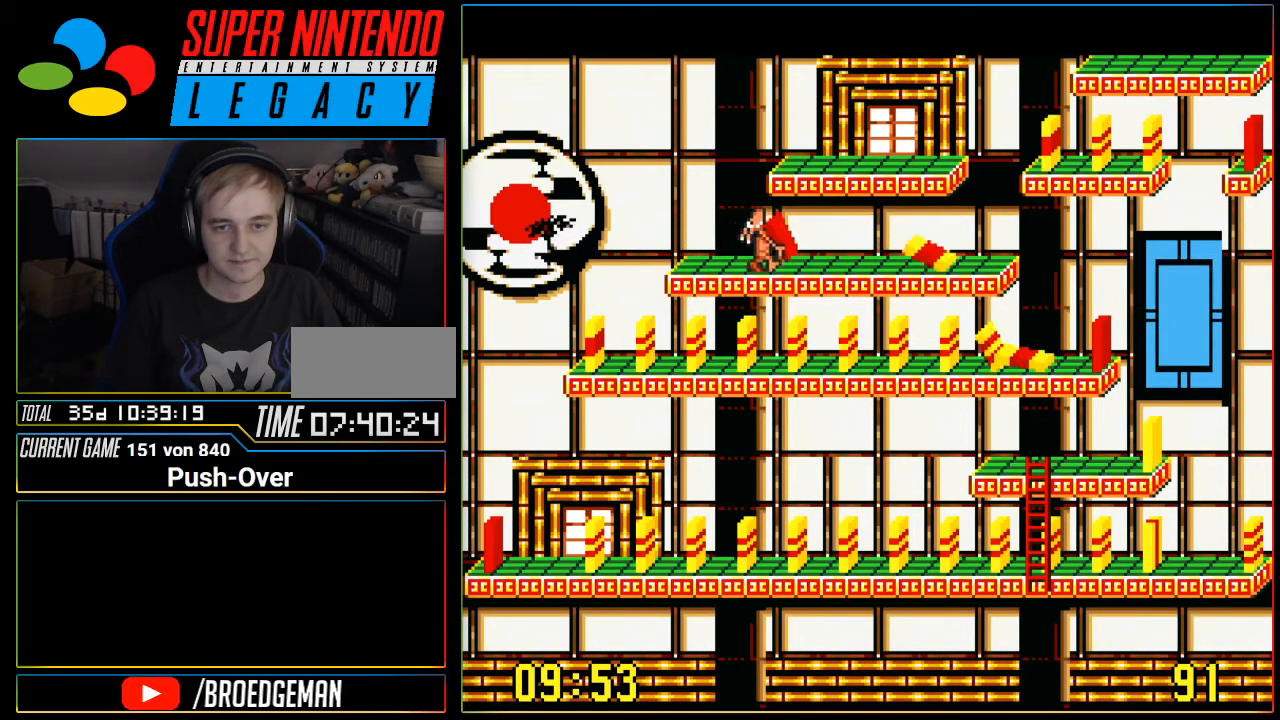
{"buttons": ["DPAD_RIGHT"], "events": []}
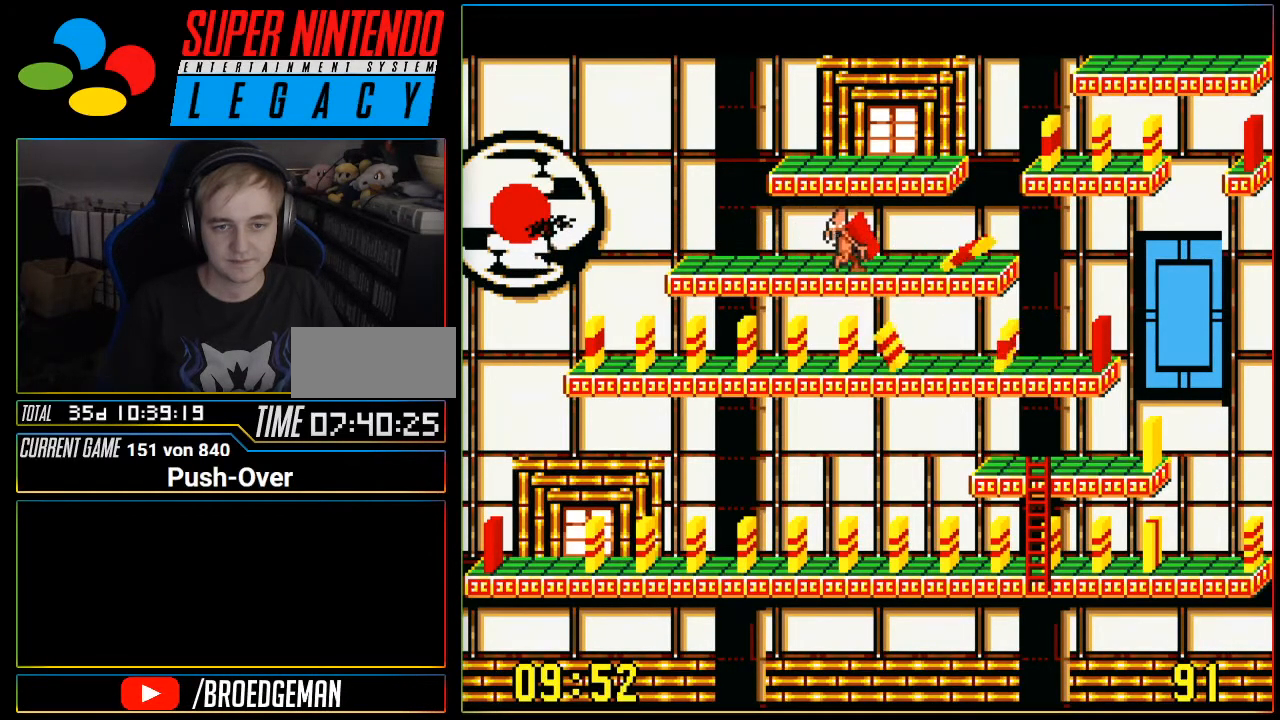
{"buttons": ["DPAD_RIGHT"], "events": []}
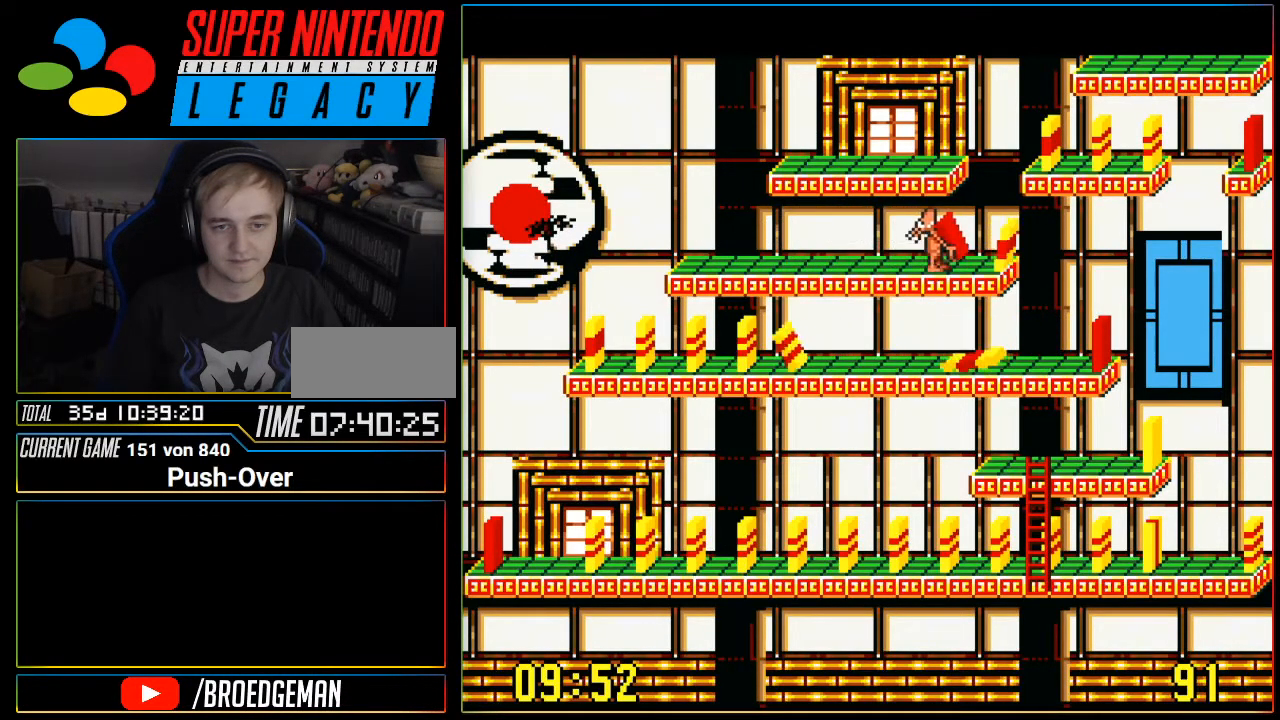
{"buttons": [], "events": [[467, "DPAD_RIGHT", "up"]]}
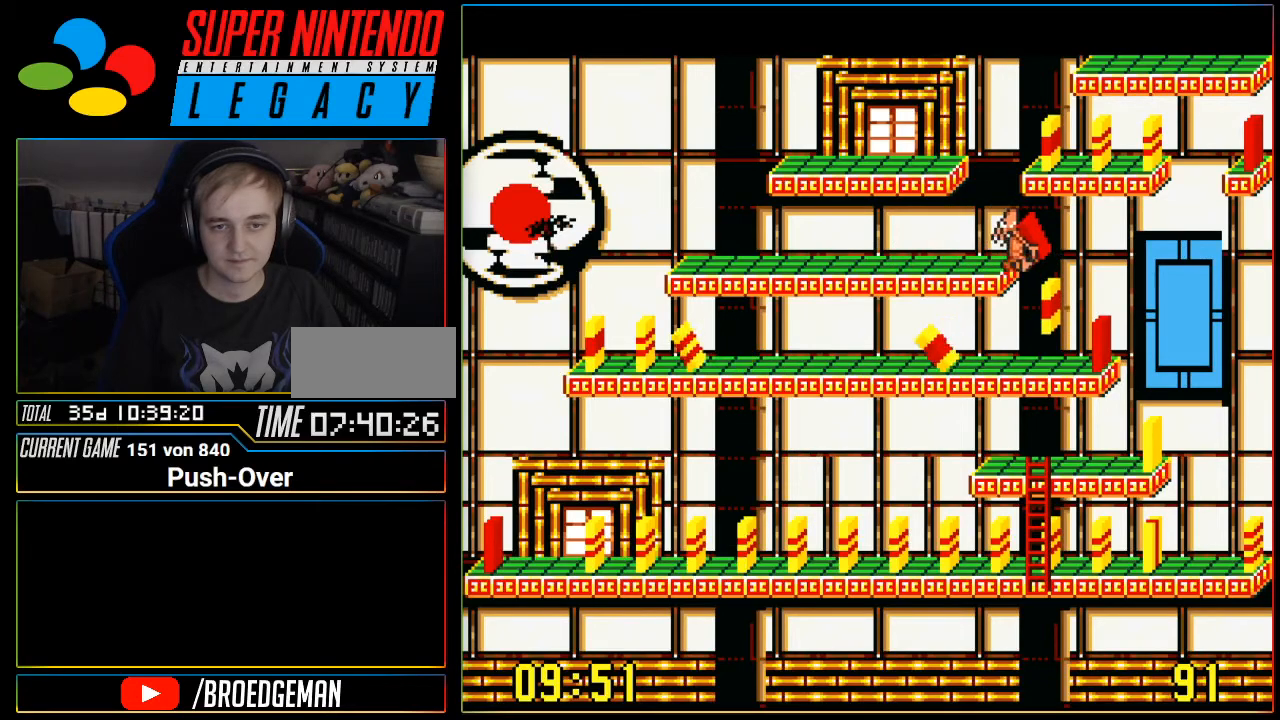
{"buttons": [], "events": []}